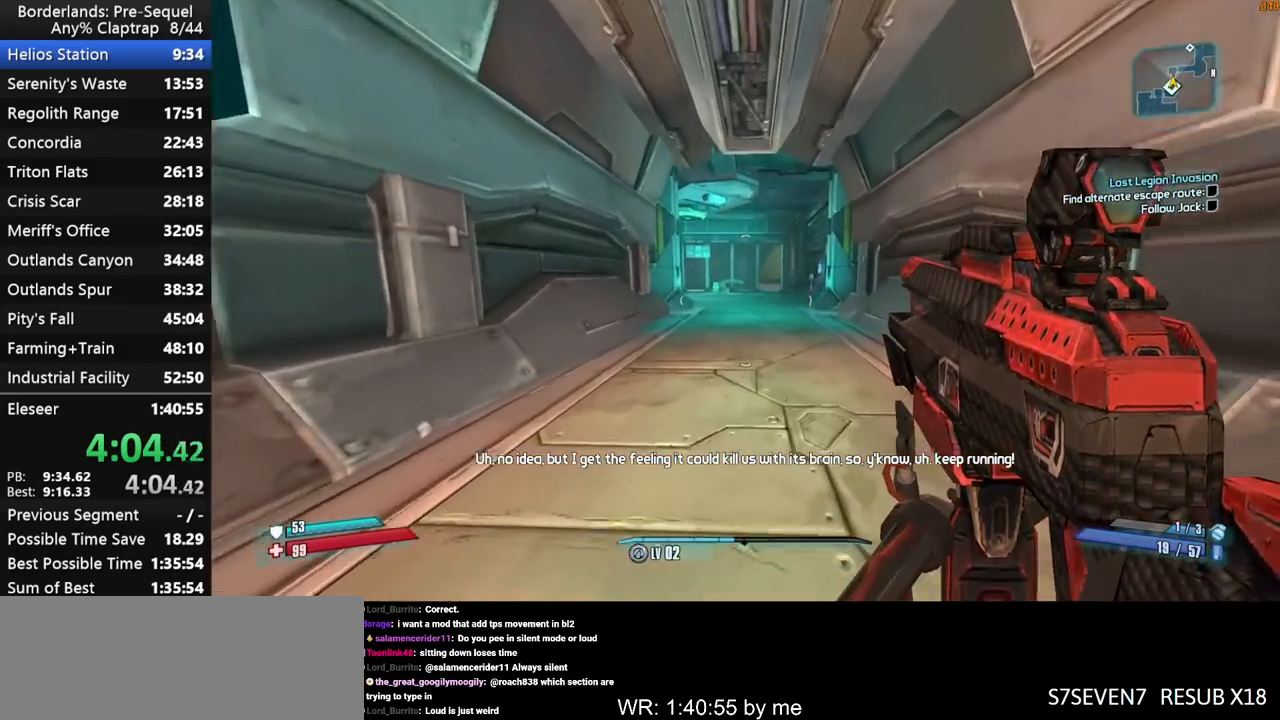
Gameplay with keyboard and mouse; each line is a JSON object with the keys held at the frame after it. "events" lists presses ("down") and releases ("up") of "1", "2", "3", "4", "5", "a", "b", "c", "ctrl", "d", "down", "e", "f", "g", "left", "q", "r", "right", "s", "shift", "space", "t", "up", "v", "w", "x", "y" and "z" between this image and that frame as [ms after this image, input, new state], when the widget could be followed in between. No other keys are recorded. "mouse_move" is the direction in which the mouse moves at that frame (one of eight, or "still"), when it could be read. Mouse buttons are not recorded.
{"keys": ["w"], "mouse_move": "still", "events": []}
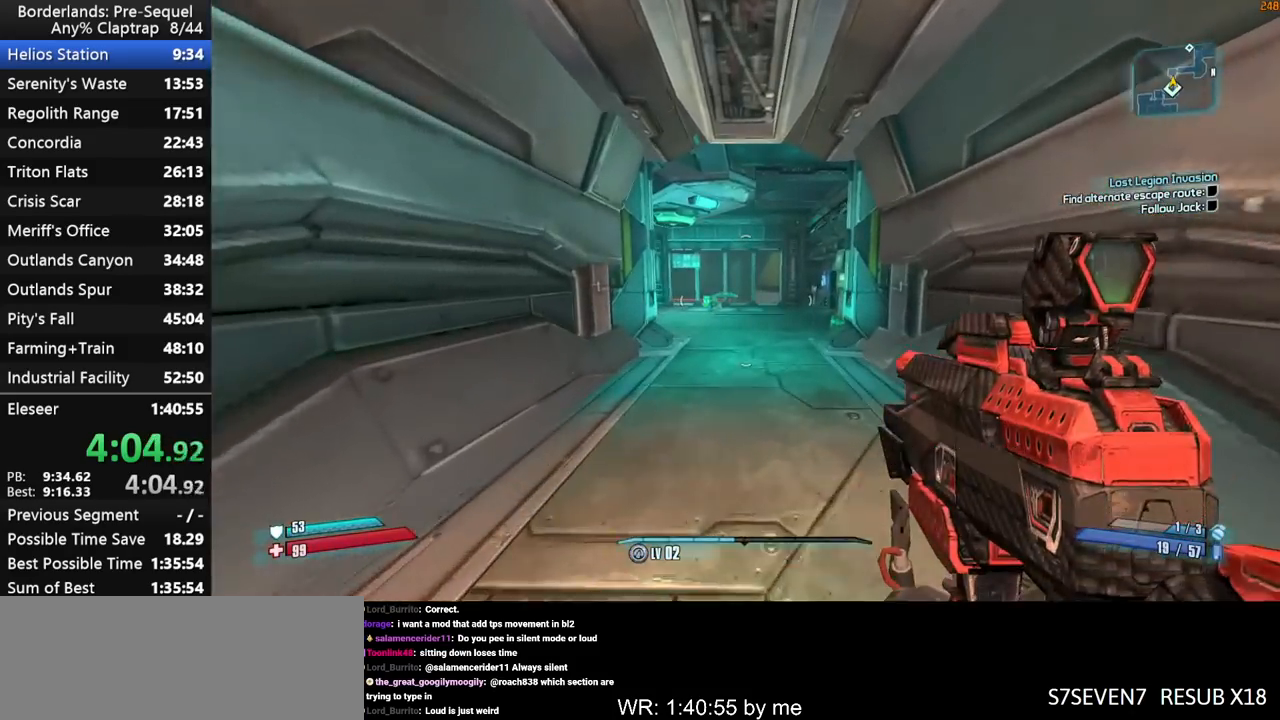
{"keys": ["w"], "mouse_move": "still", "events": [[17, "d", "down"], [100, "d", "up"]]}
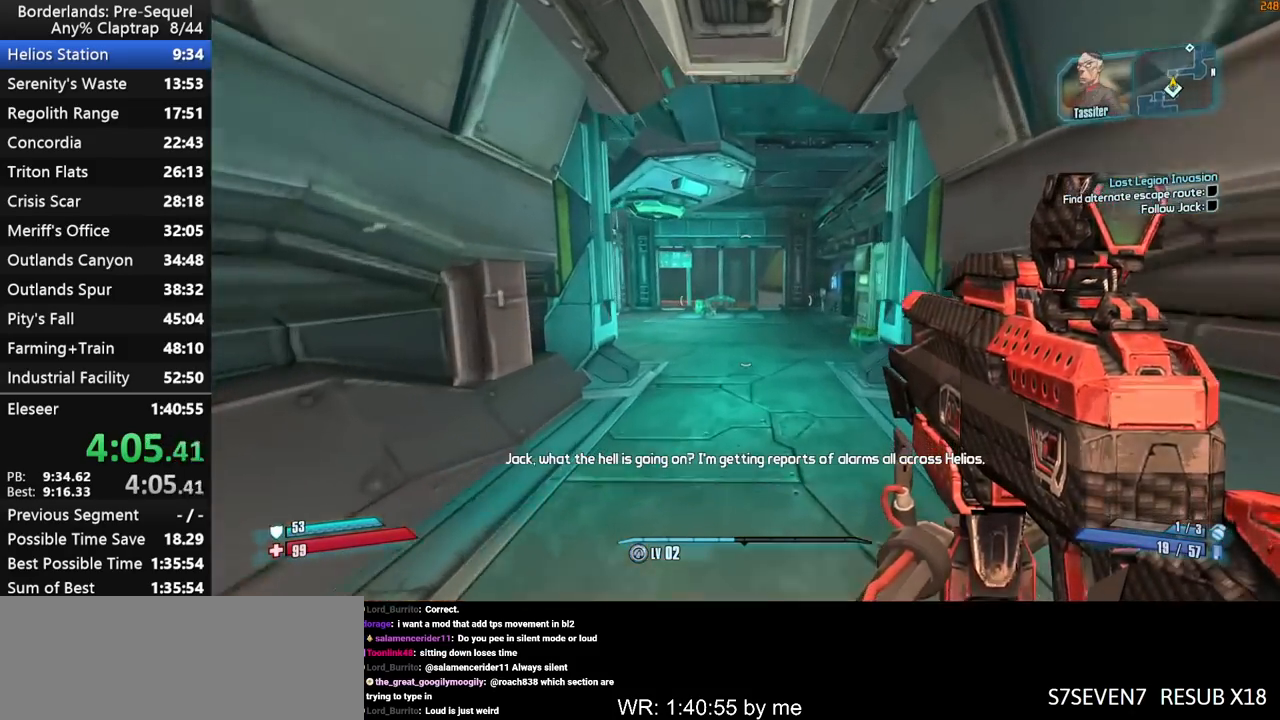
{"keys": ["w"], "mouse_move": "still", "events": []}
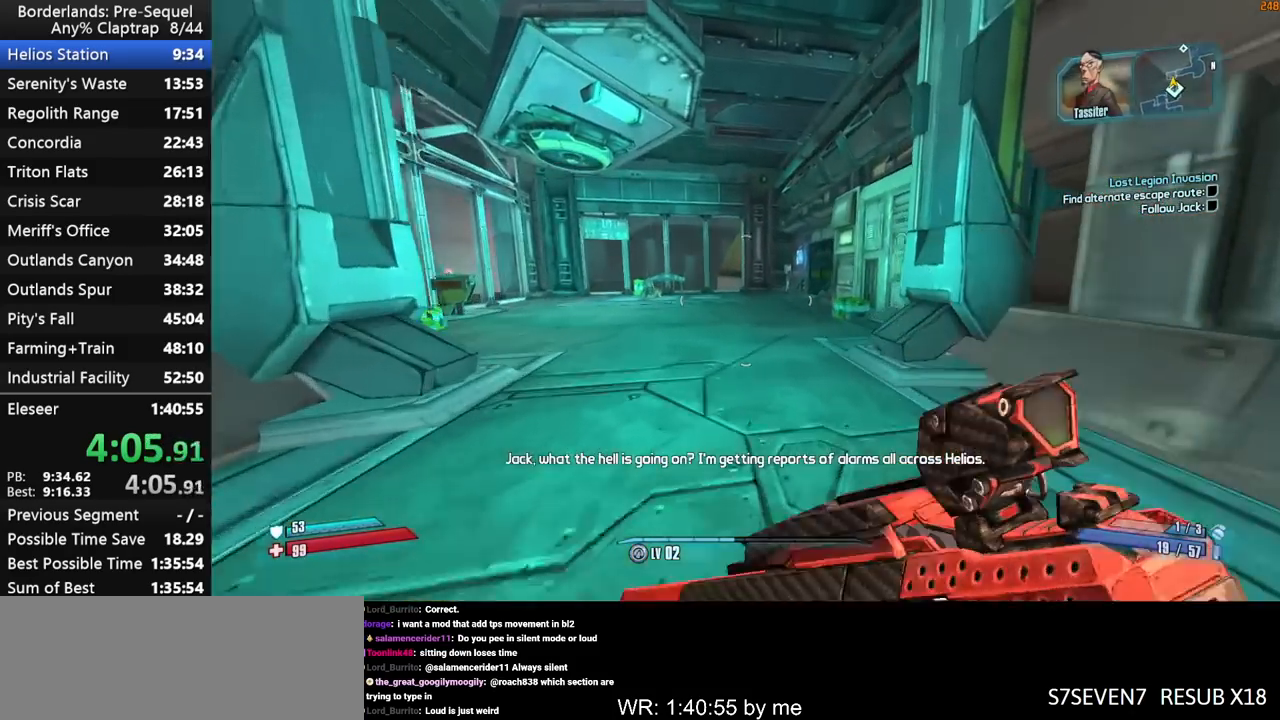
{"keys": ["d", "w"], "mouse_move": "right", "events": [[133, "shift", "down"], [183, "d", "down"], [417, "shift", "up"]]}
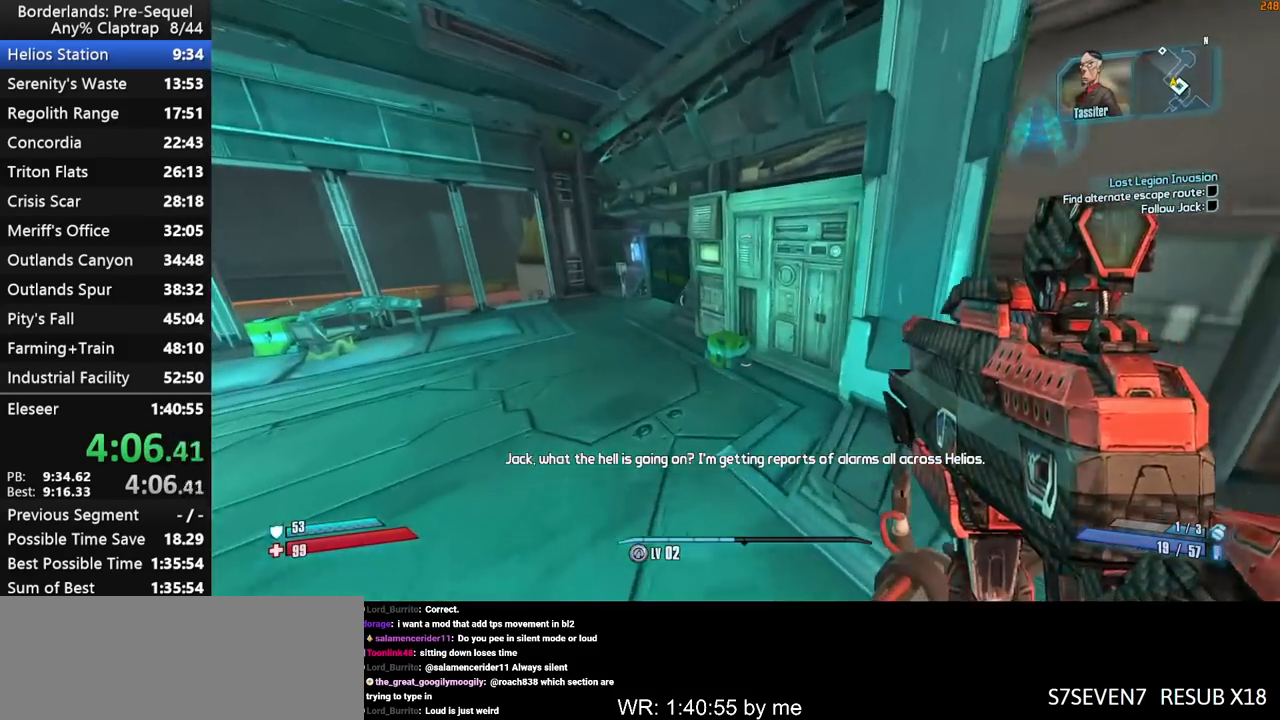
{"keys": ["w"], "mouse_move": "right", "events": [[17, "d", "up"], [150, "d", "down"], [383, "d", "up"]]}
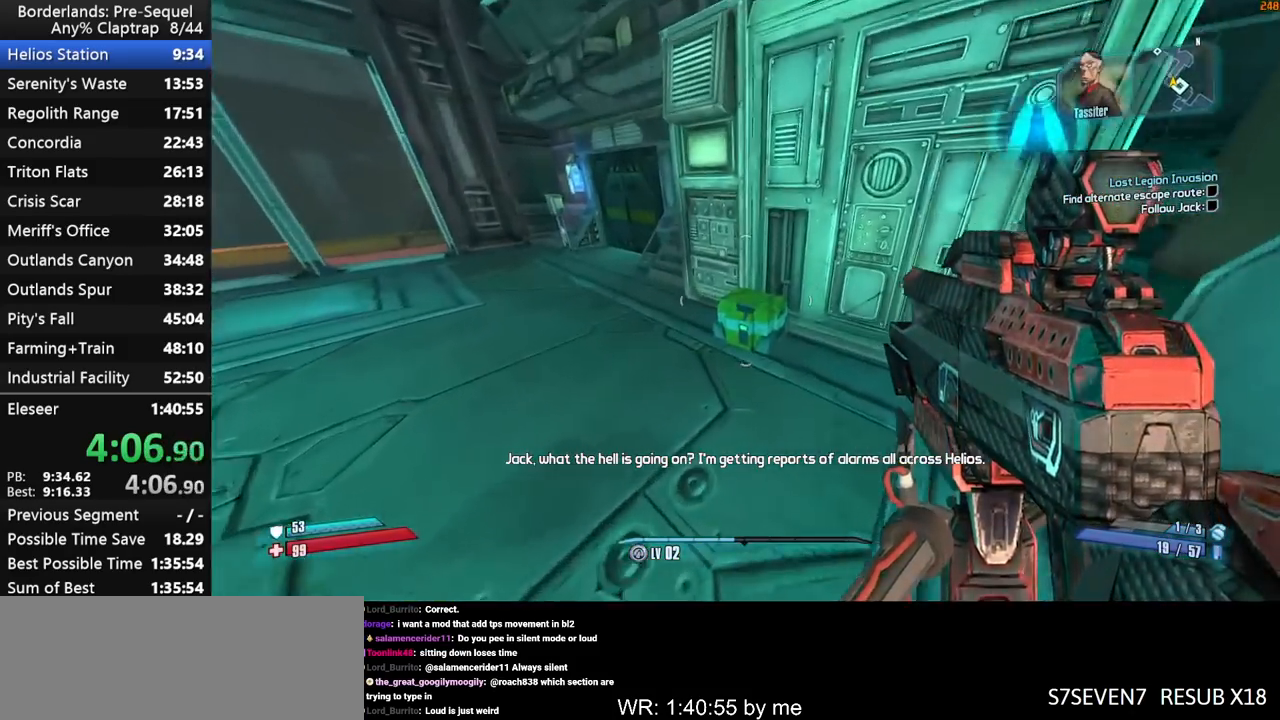
{"keys": ["a", "w"], "mouse_move": "up-left", "events": [[83, "w", "up"], [217, "e", "down"], [300, "e", "up"], [350, "e", "down"], [450, "a", "down"], [450, "w", "down"], [500, "e", "up"]]}
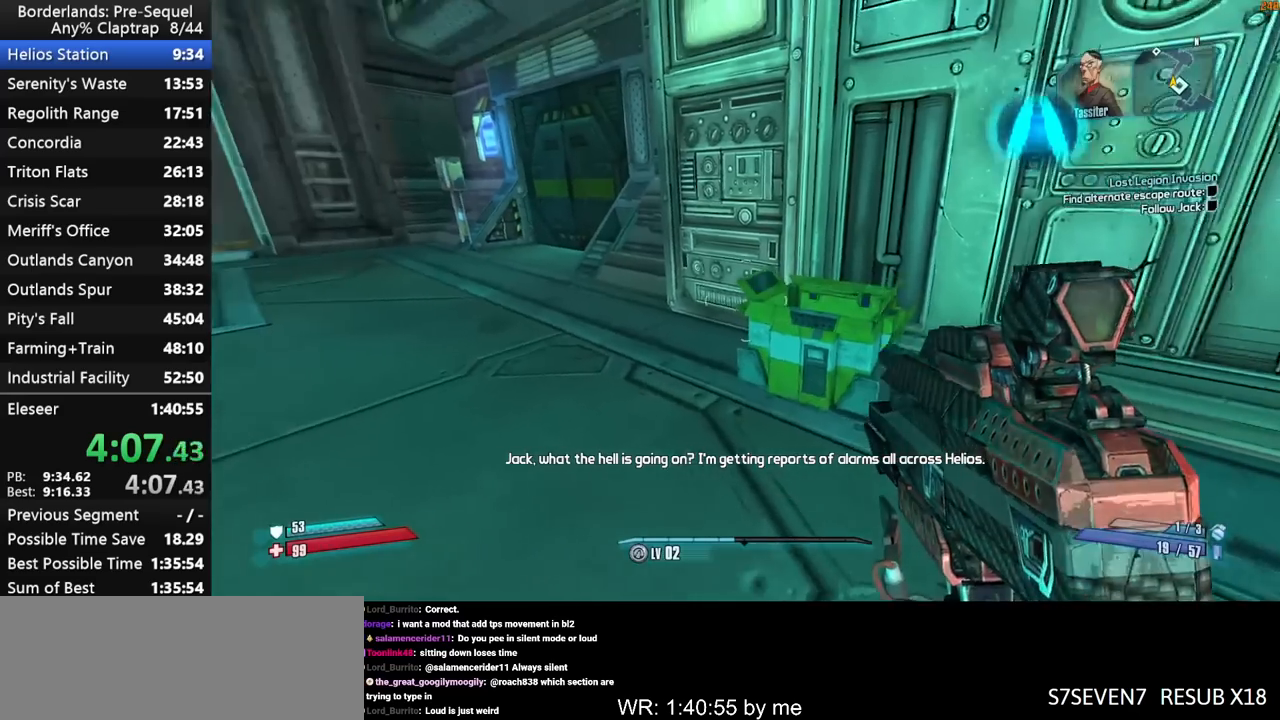
{"keys": ["a", "w"], "mouse_move": "still", "events": [[233, "a", "up"], [267, "w", "up"], [367, "w", "down"], [467, "a", "down"]]}
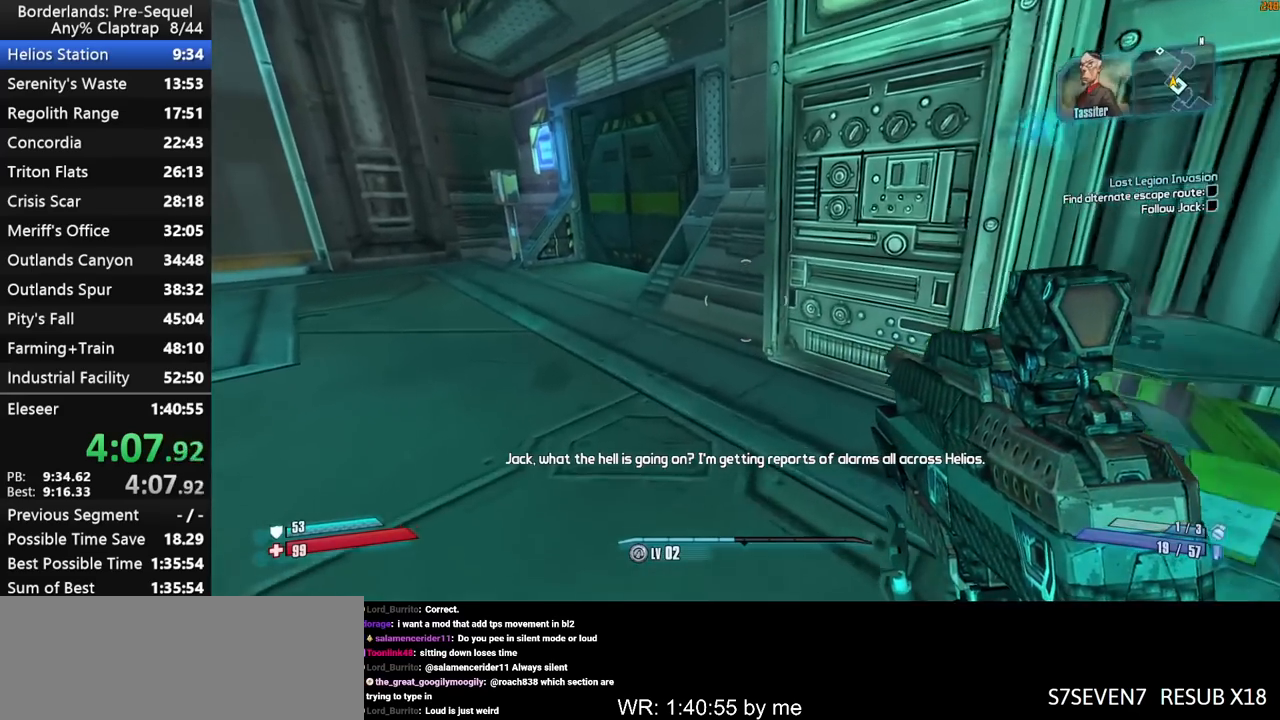
{"keys": [], "mouse_move": "still", "events": [[100, "a", "up"], [150, "w", "up"], [300, "a", "down"], [300, "w", "down"], [333, "a", "up"], [383, "w", "up"]]}
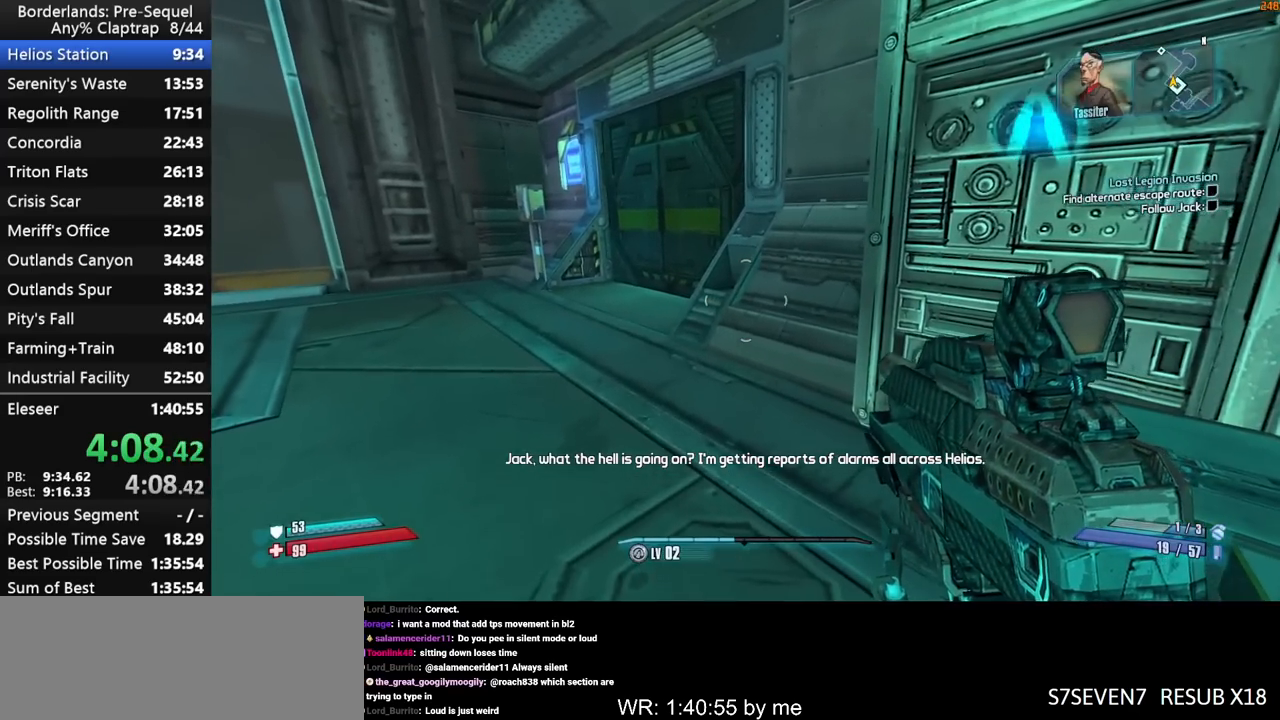
{"keys": [], "mouse_move": "still", "events": [[33, "w", "down"], [167, "w", "up"]]}
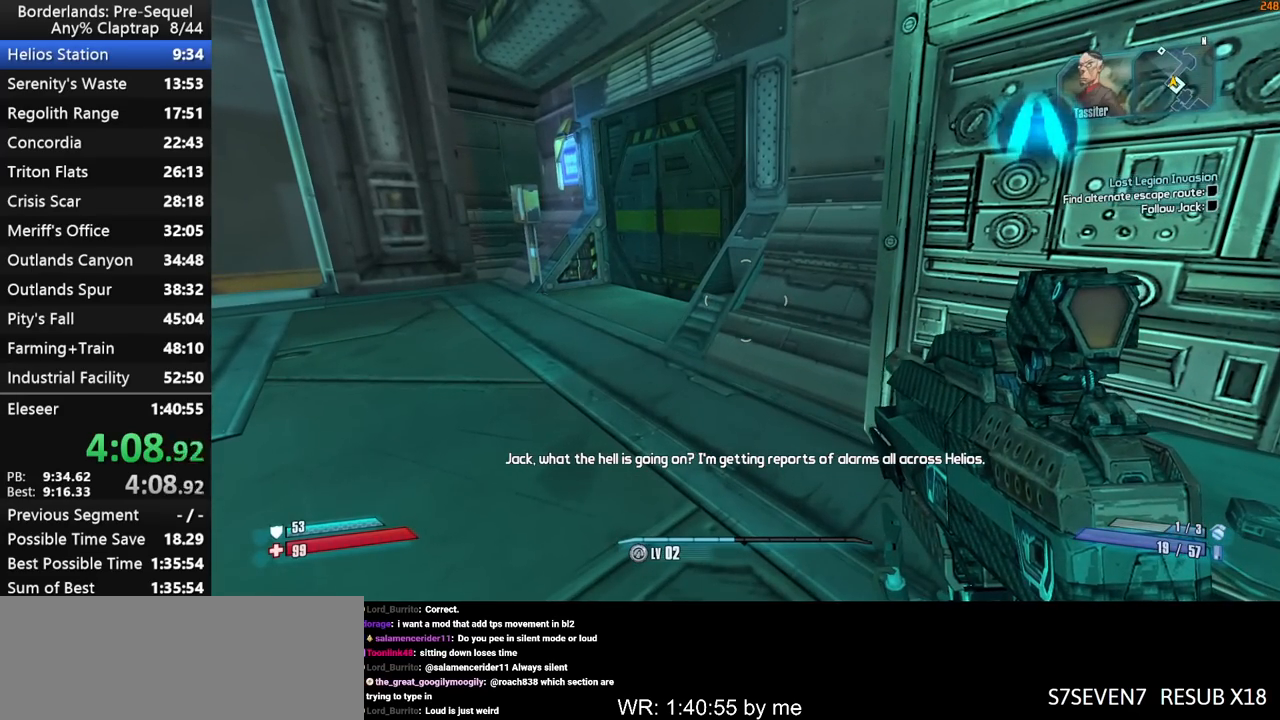
{"keys": [], "mouse_move": "still", "events": []}
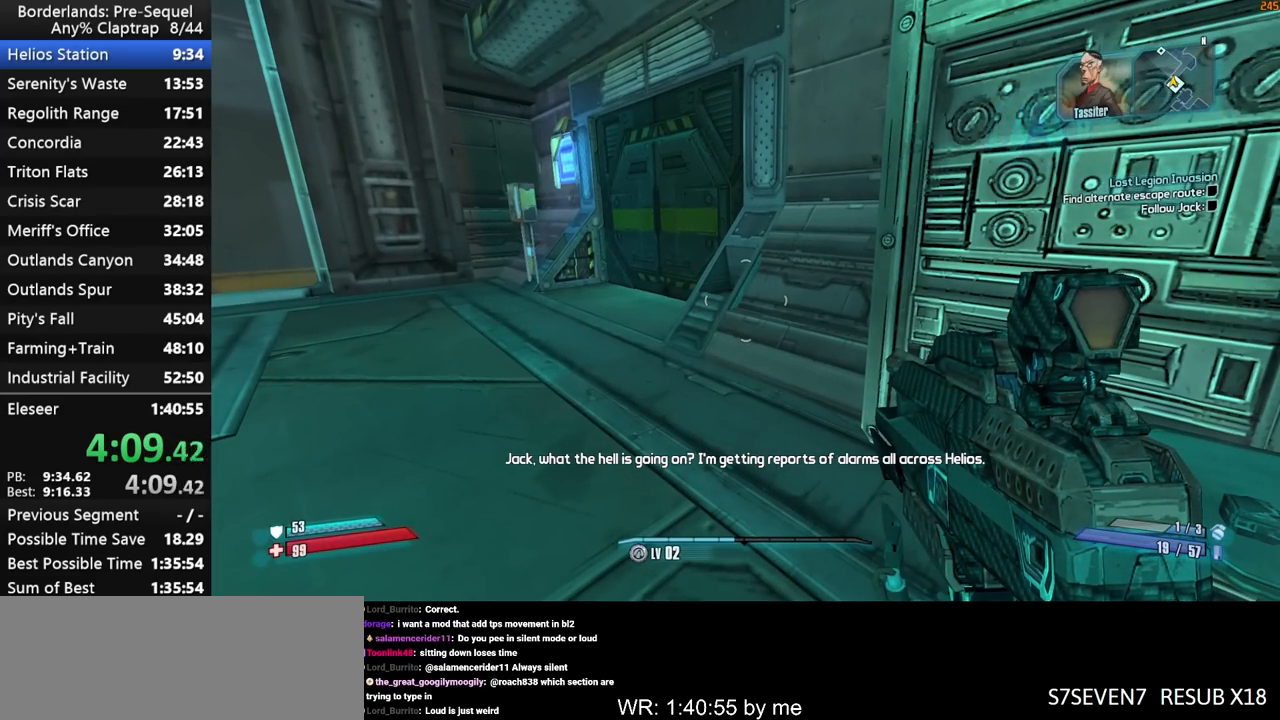
{"keys": [], "mouse_move": "still", "events": []}
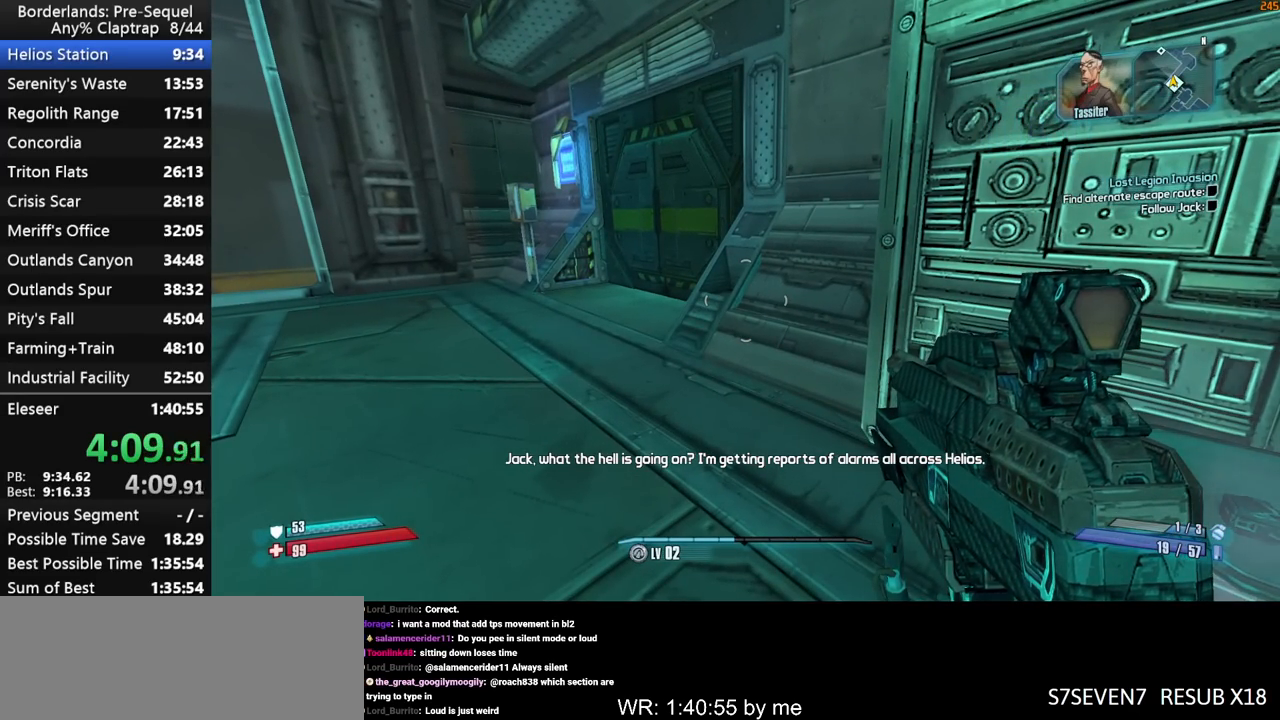
{"keys": [], "mouse_move": "still", "events": []}
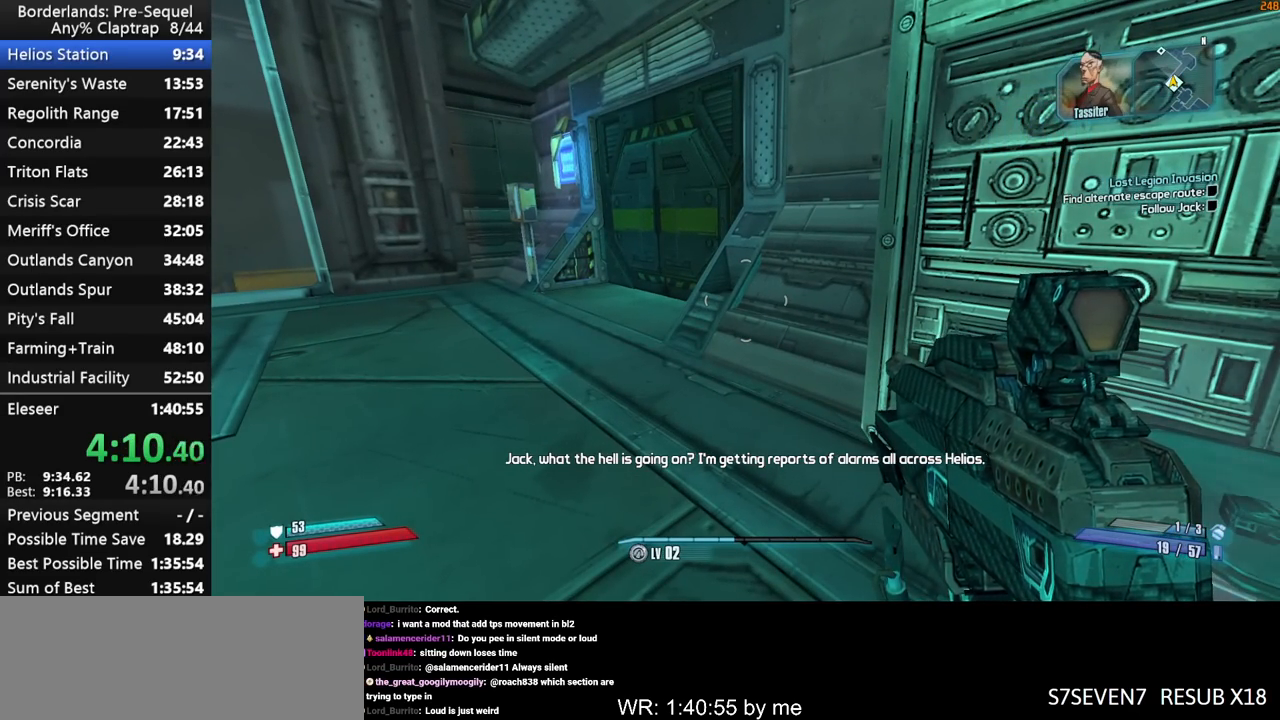
{"keys": ["x"], "mouse_move": "still", "events": [[367, "x", "down"]]}
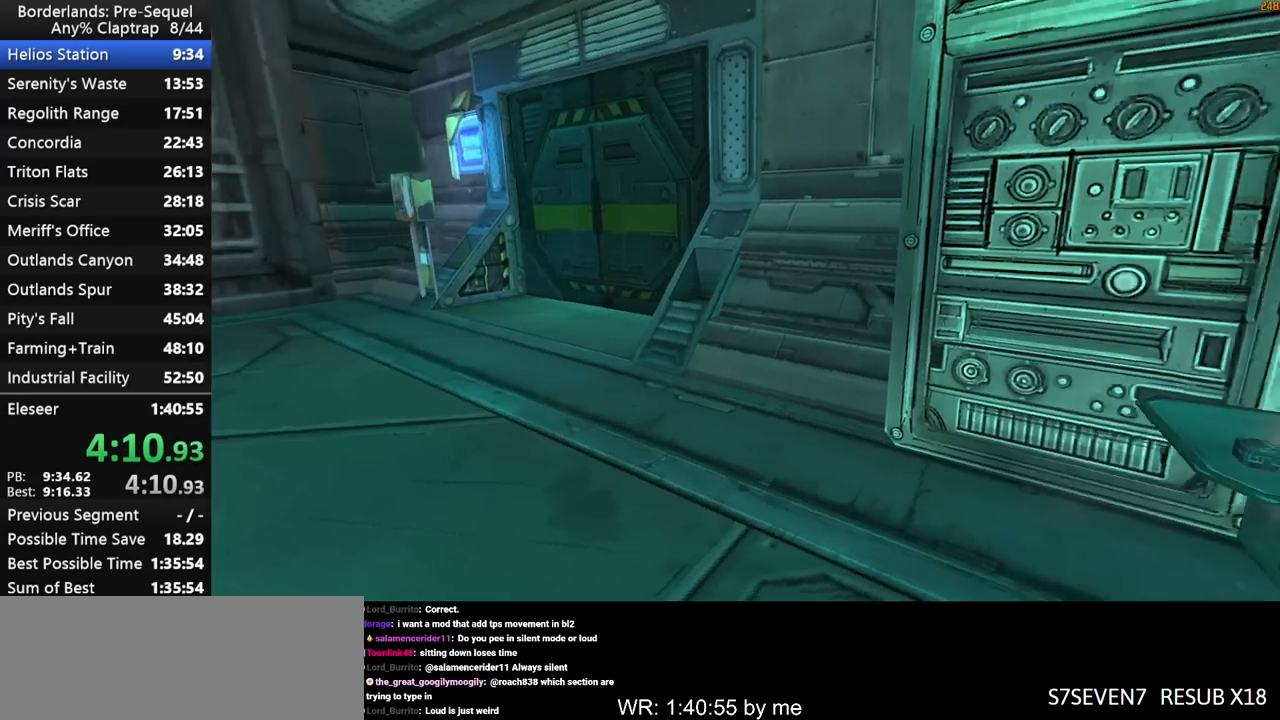
{"keys": [], "mouse_move": "still", "events": [[150, "x", "up"]]}
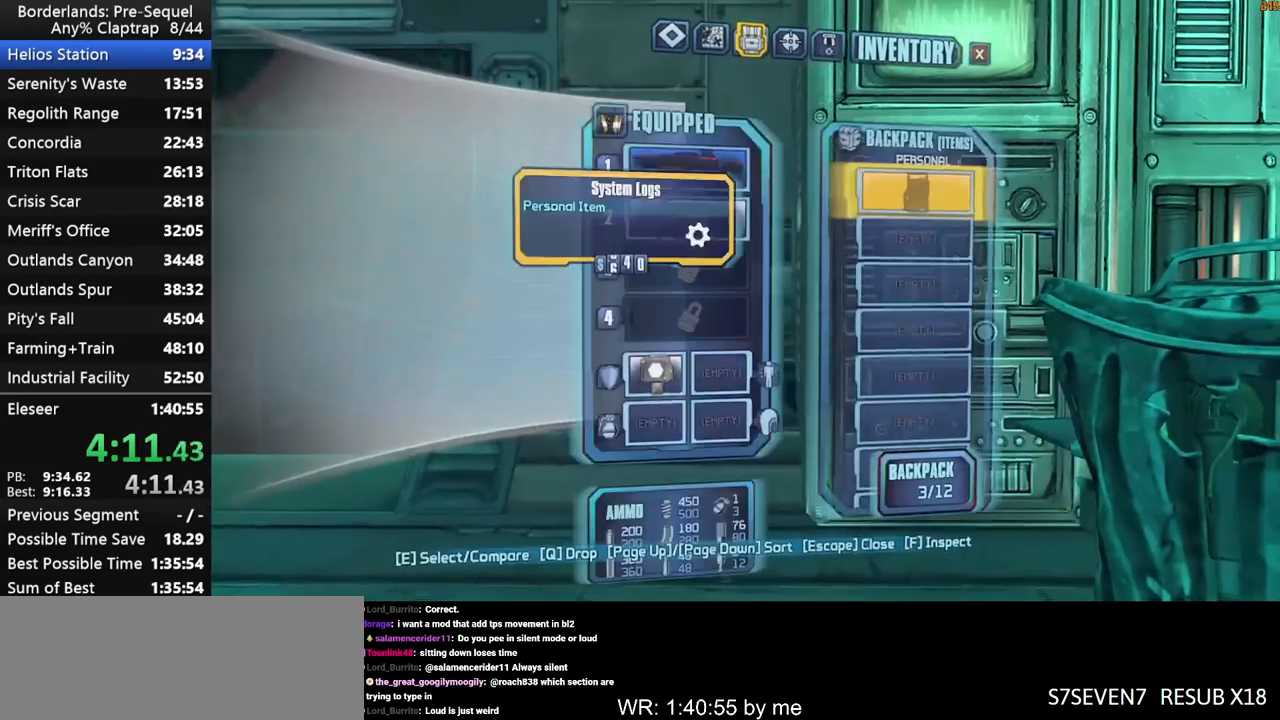
{"keys": [], "mouse_move": "still", "events": [[217, "1", "down"], [267, "1", "up"]]}
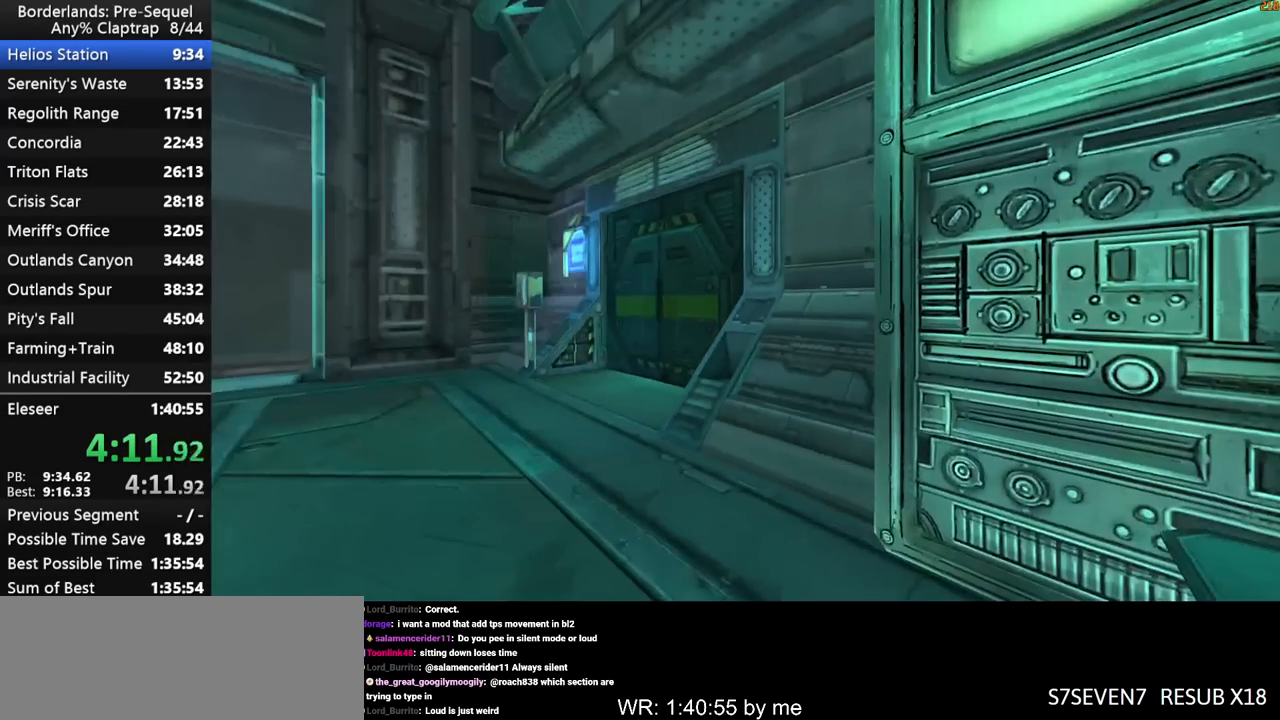
{"keys": ["x"], "mouse_move": "still", "events": [[133, "x", "down"]]}
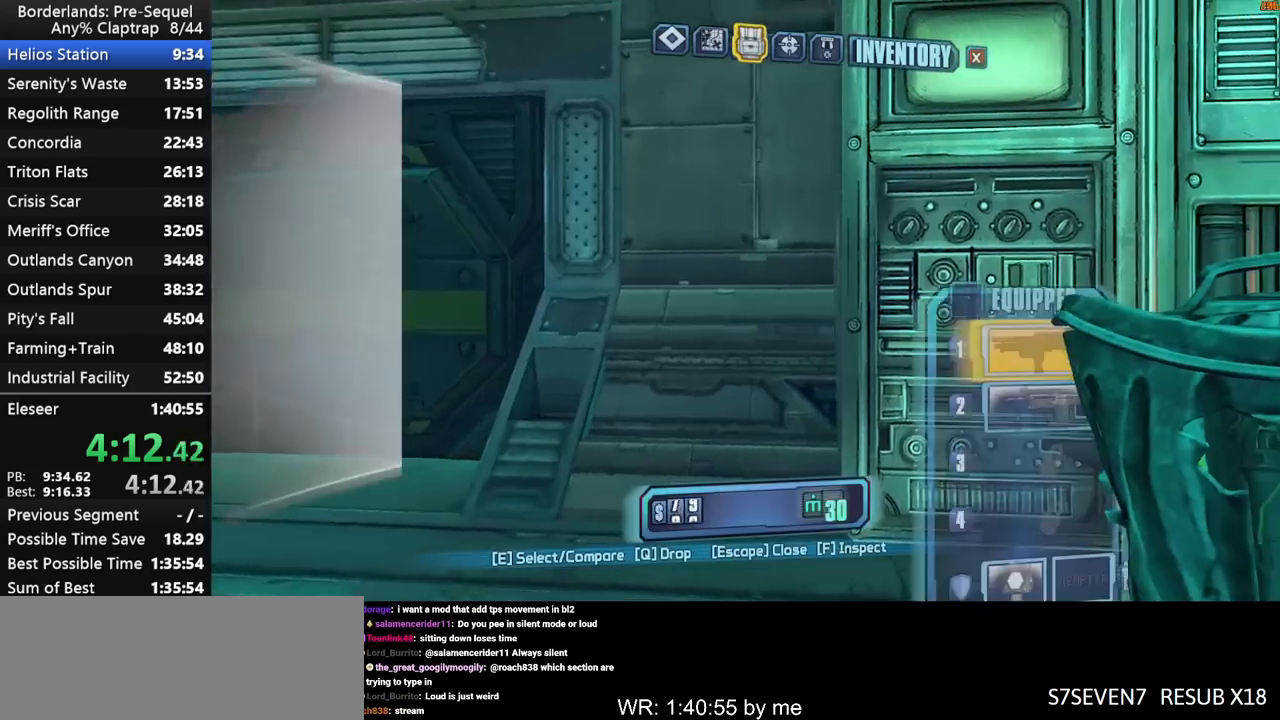
{"keys": [], "mouse_move": "still", "events": [[17, "x", "up"], [333, "1", "down"], [433, "1", "up"]]}
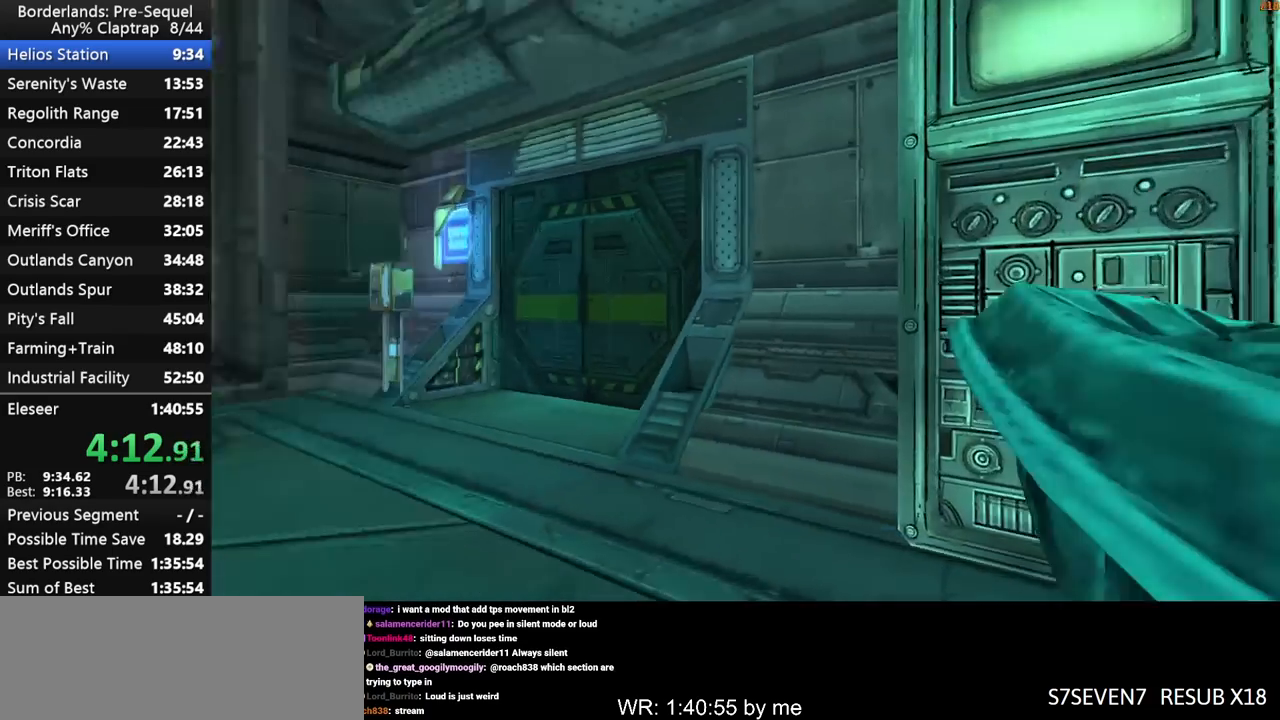
{"keys": ["d", "s"], "mouse_move": "down", "events": [[167, "d", "down"], [267, "s", "down"]]}
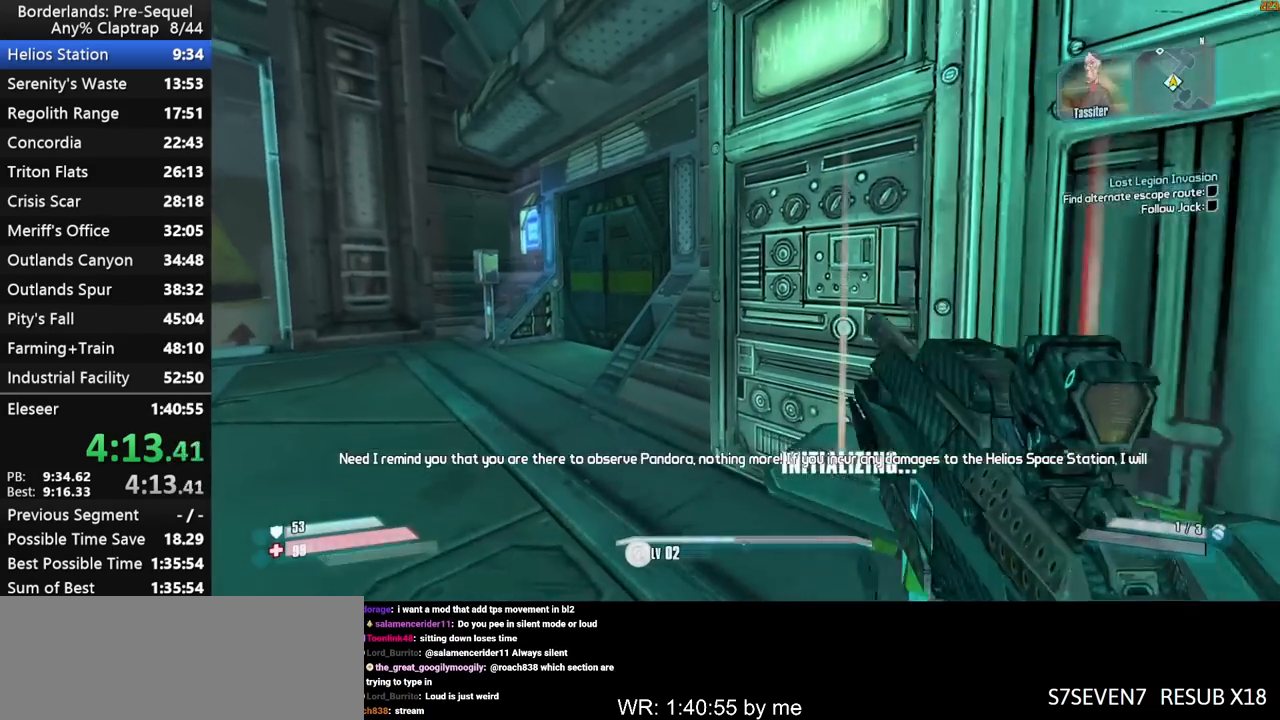
{"keys": ["e"], "mouse_move": "left", "events": [[183, "d", "up"], [367, "e", "down"], [367, "s", "up"]]}
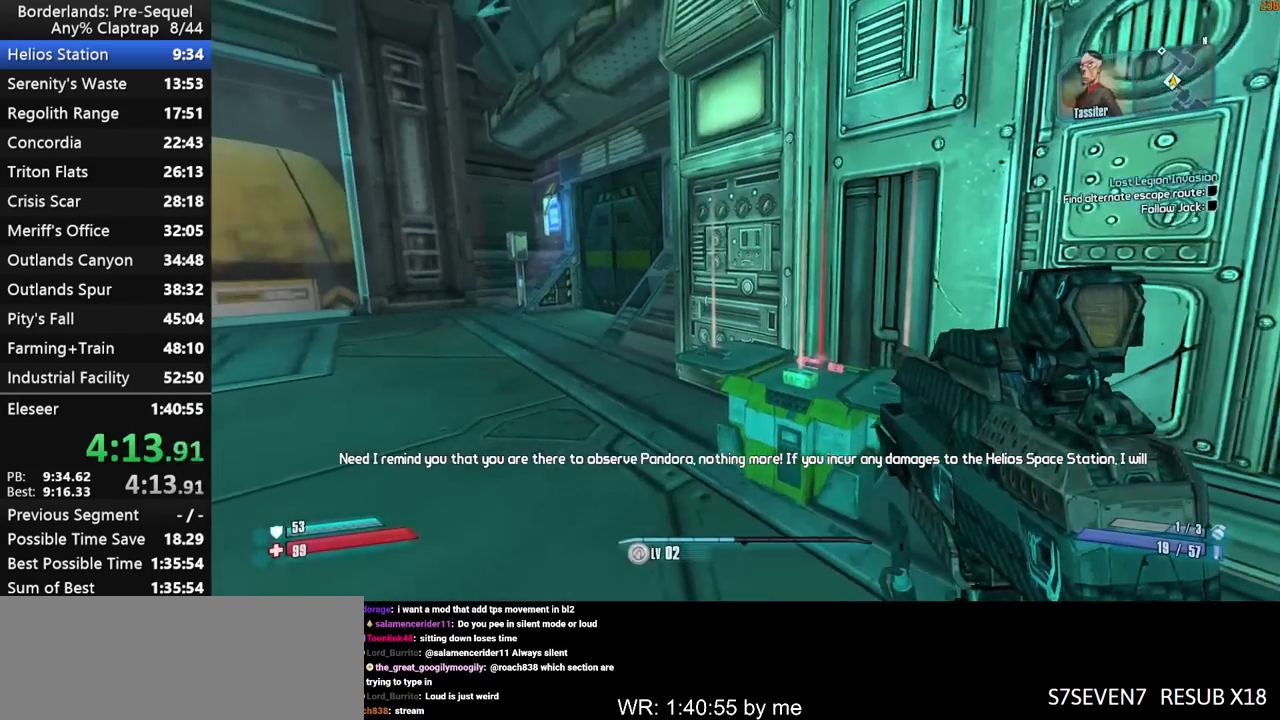
{"keys": ["w"], "mouse_move": "still", "events": [[383, "w", "down"], [483, "e", "up"]]}
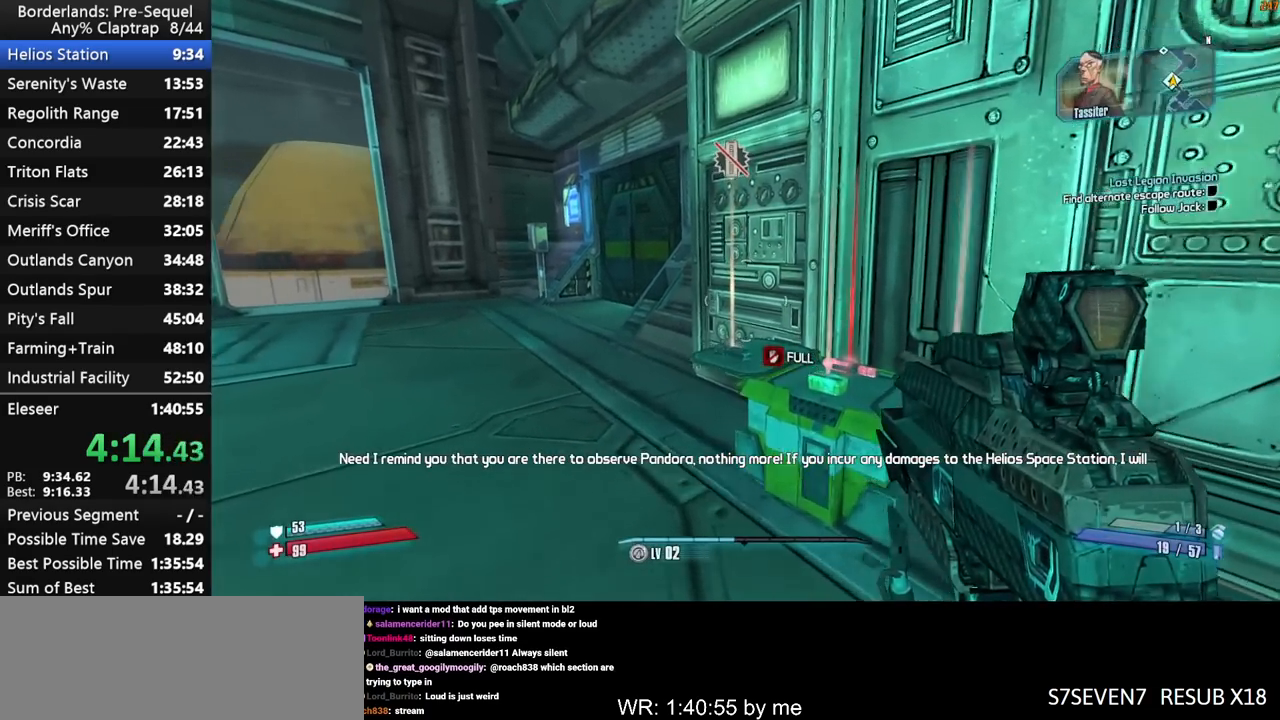
{"keys": ["e"], "mouse_move": "still", "events": [[167, "e", "down"], [217, "w", "up"]]}
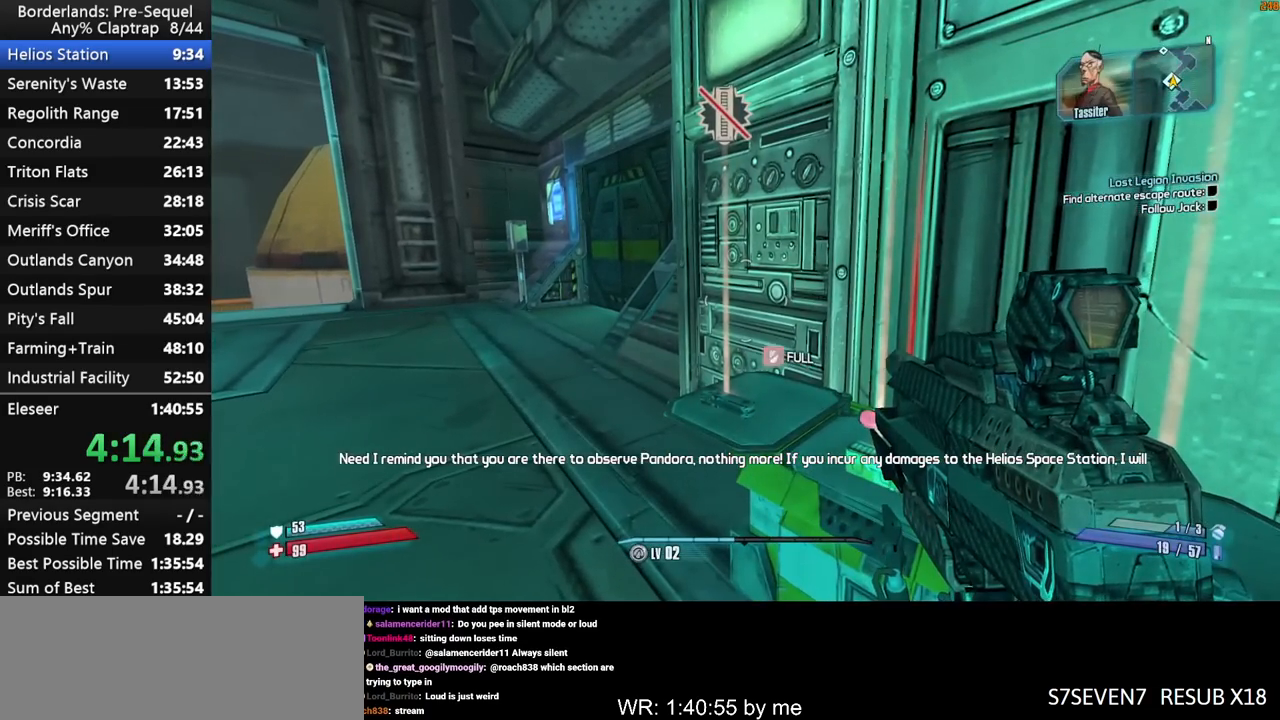
{"keys": ["a", "w"], "mouse_move": "left", "events": [[317, "a", "down"], [317, "w", "down"], [417, "e", "up"]]}
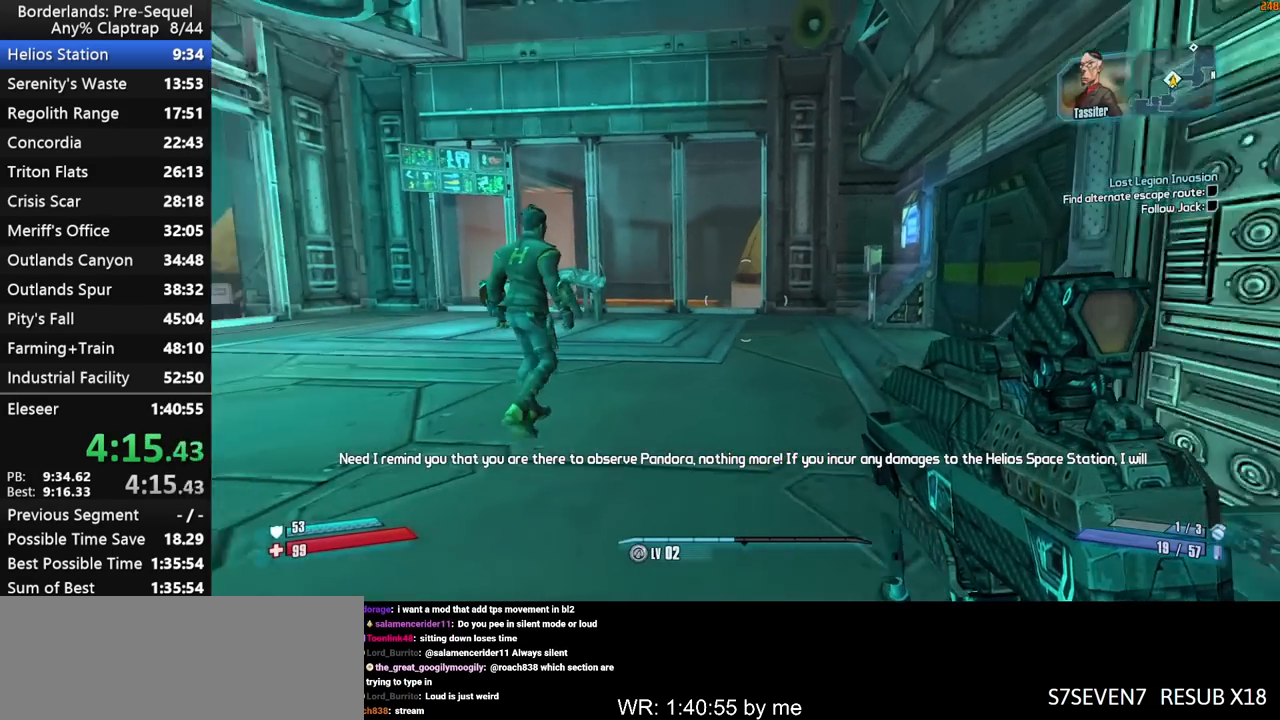
{"keys": ["w"], "mouse_move": "right", "events": [[100, "a", "up"], [150, "w", "up"], [283, "w", "down"]]}
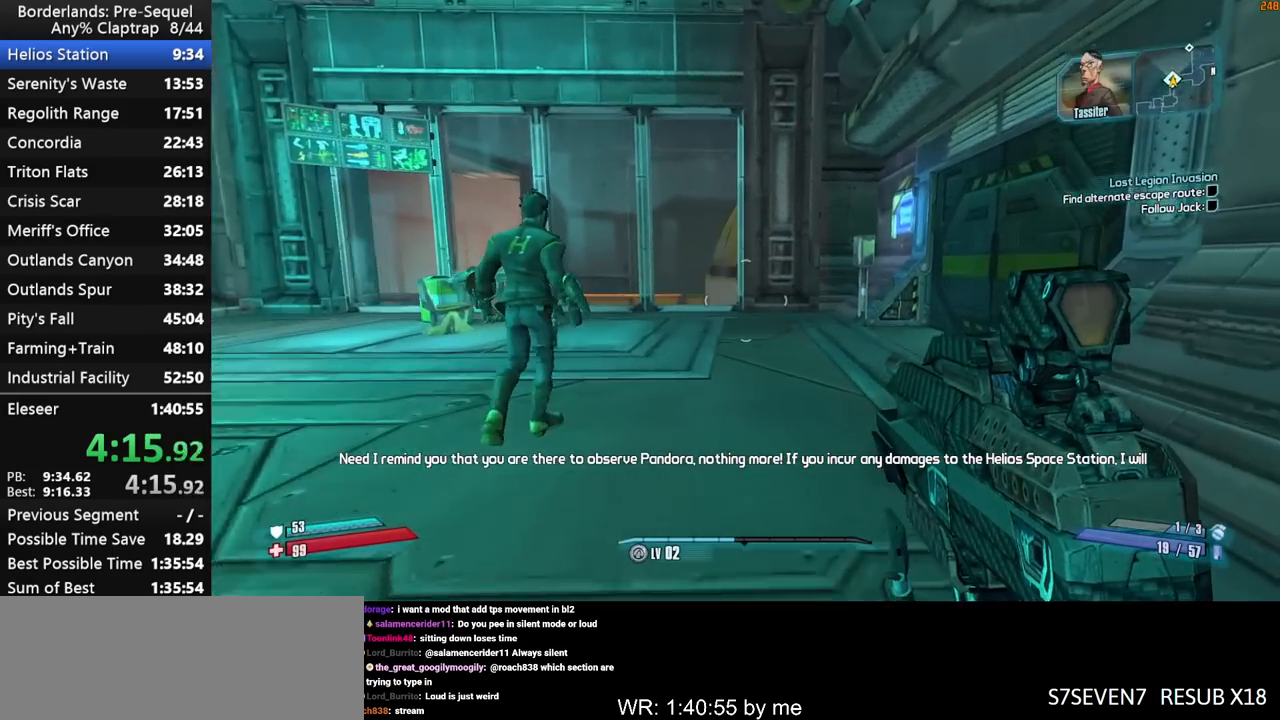
{"keys": ["x"], "mouse_move": "still", "events": [[217, "a", "down"], [267, "x", "down"], [300, "w", "up"], [500, "a", "up"]]}
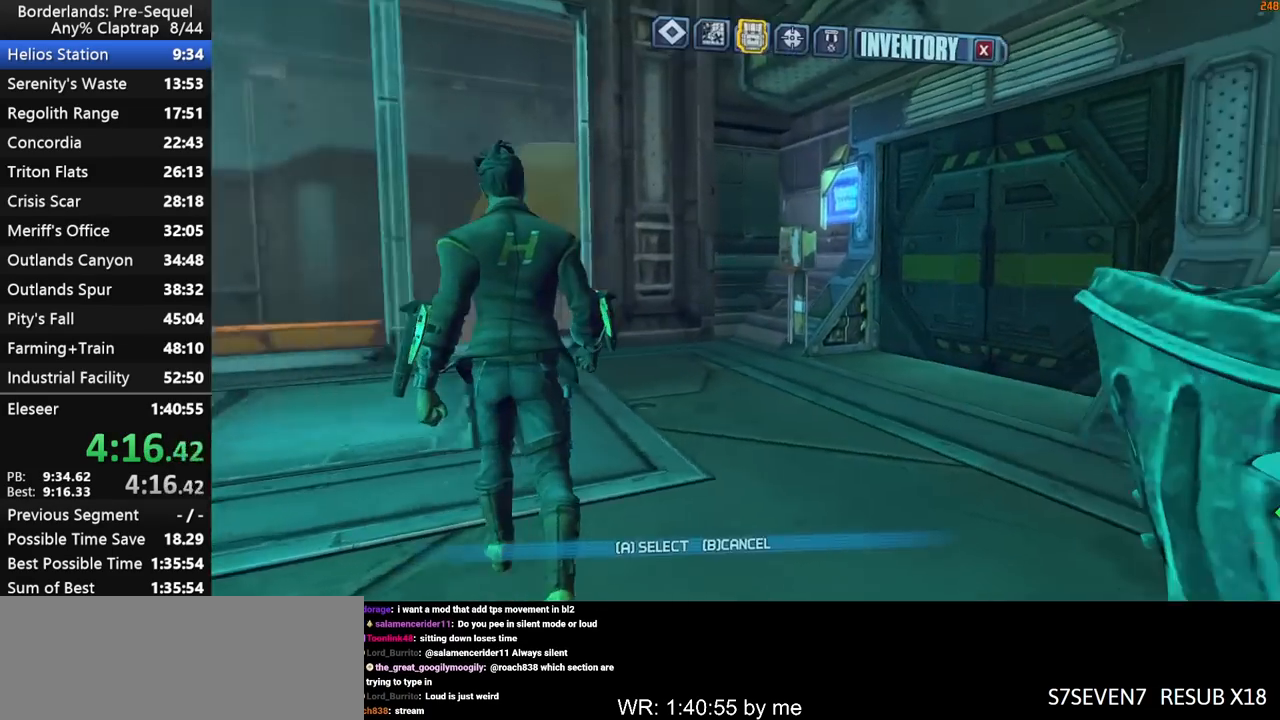
{"keys": [], "mouse_move": "still", "events": [[83, "x", "up"]]}
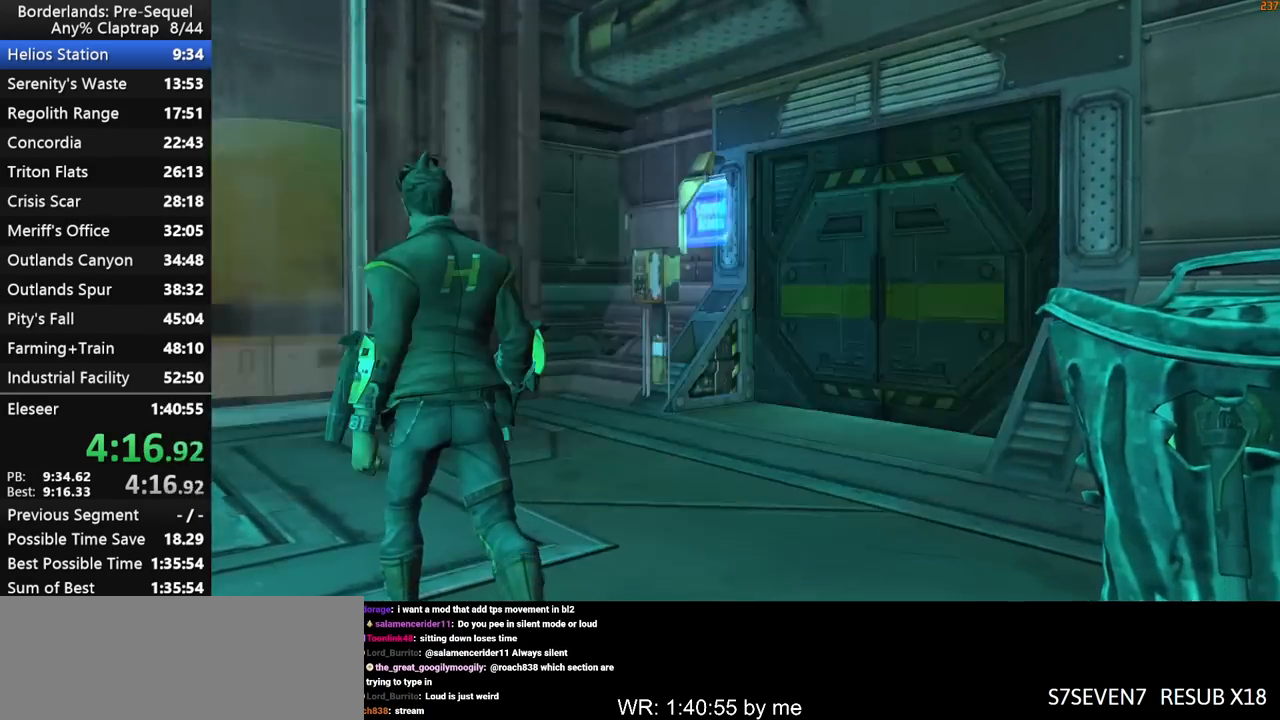
{"keys": ["w", "x"], "mouse_move": "still", "events": [[17, "1", "down"], [50, "1", "up"], [333, "w", "down"], [433, "x", "down"]]}
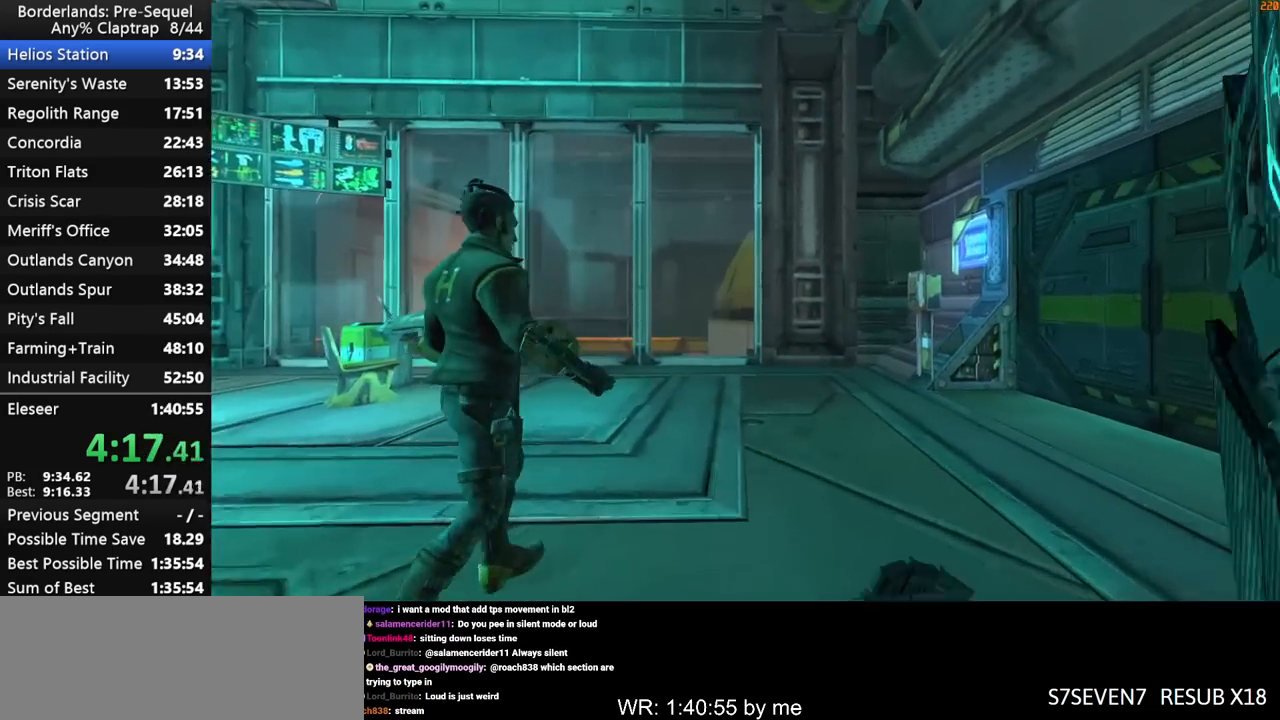
{"keys": [], "mouse_move": "still", "events": [[217, "w", "up"], [267, "x", "up"]]}
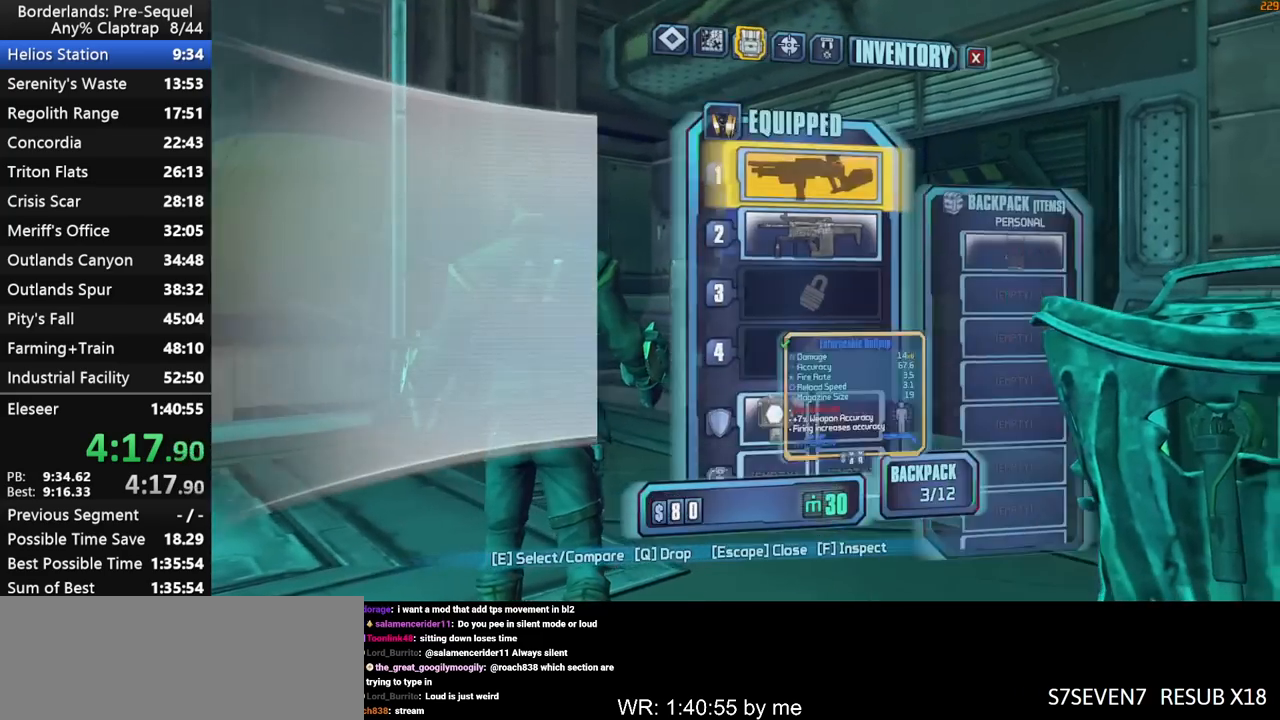
{"keys": ["w"], "mouse_move": "still", "events": [[183, "1", "down"], [233, "1", "up"], [467, "w", "down"]]}